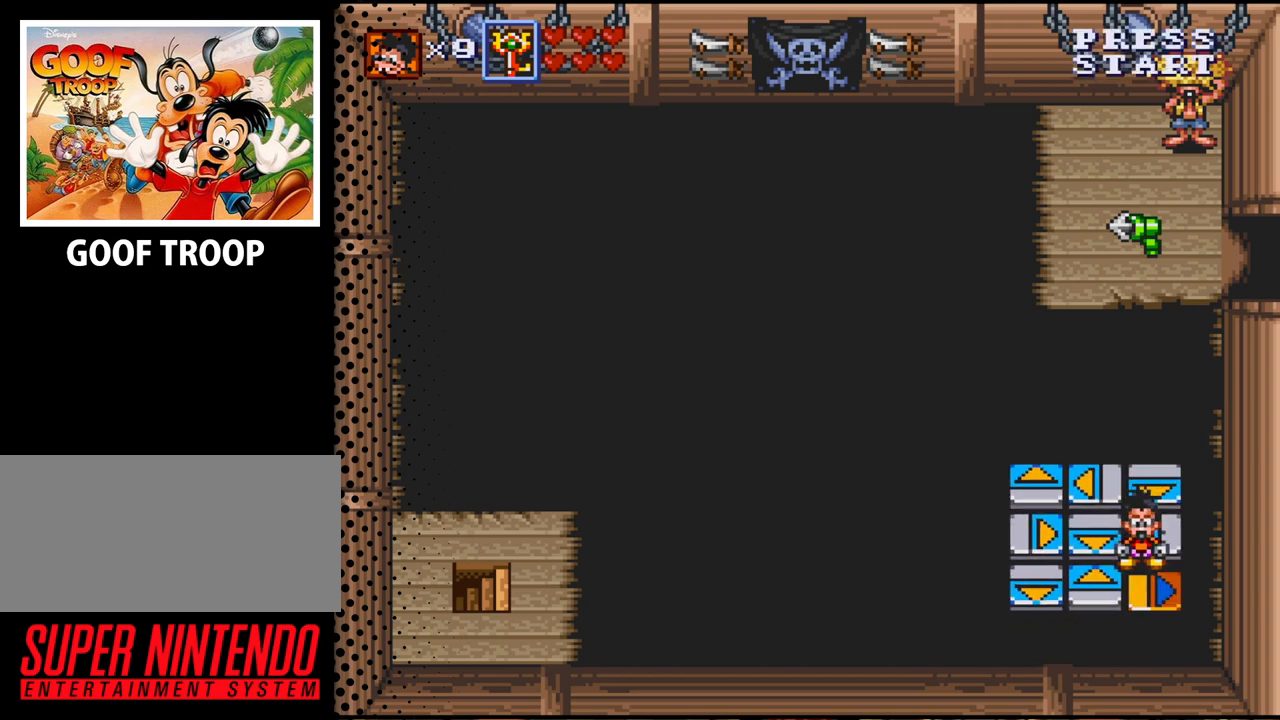
Gameplay with a controller (Nintendo layout); each line is a JSON object with the inputs held at the frame after it. "events" lists button and stick changes between this image and that frame as [ms after this image, input, new state], when the widget could be followed in between. Not read: L3 R3.
{"buttons": [], "events": []}
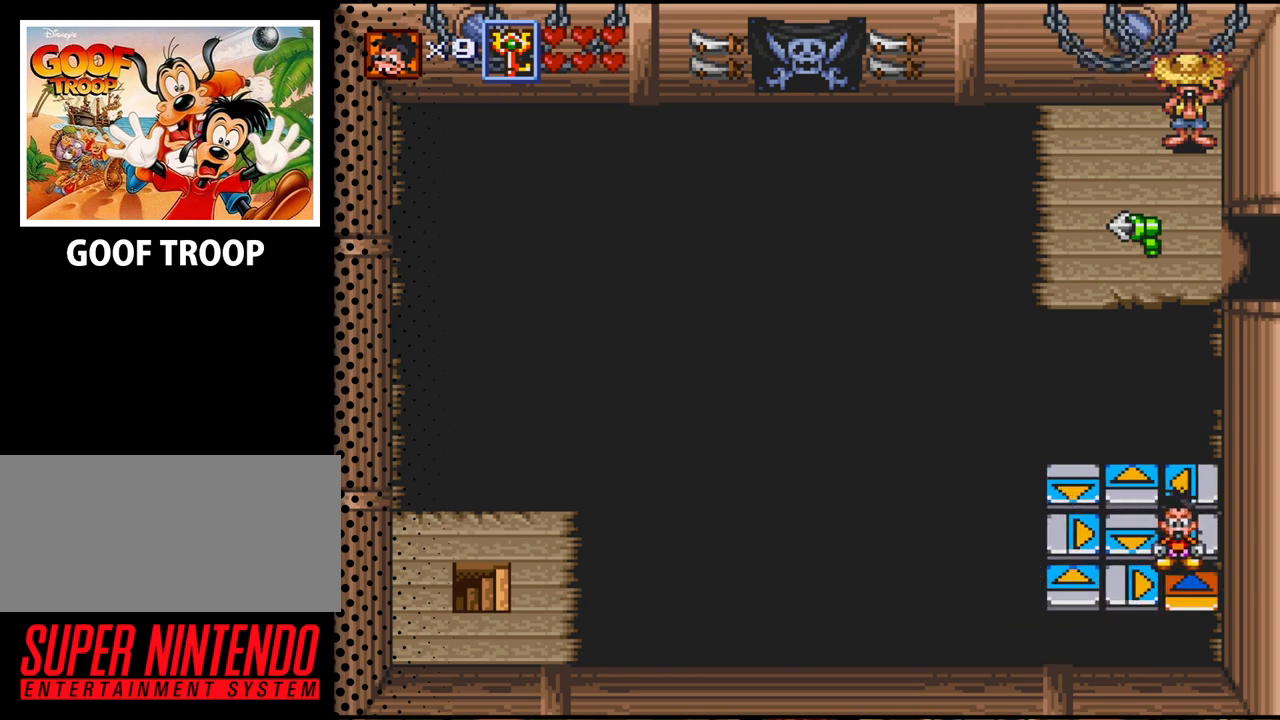
{"buttons": [], "events": []}
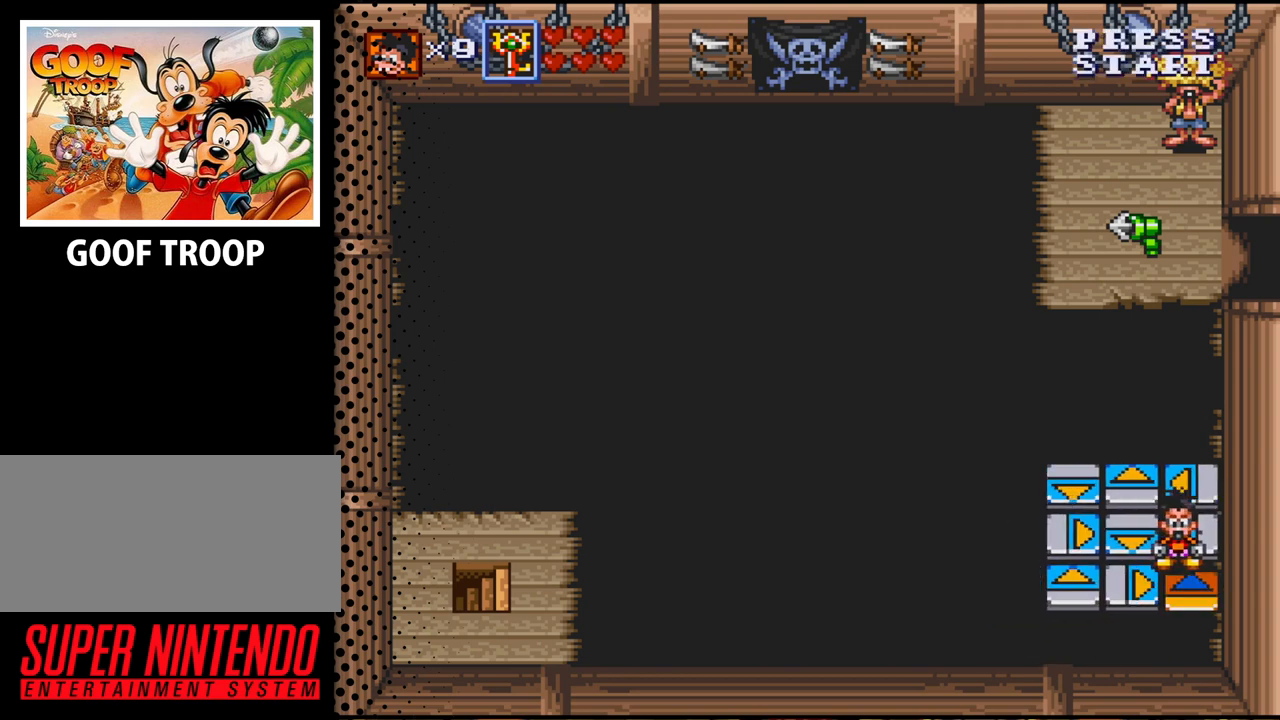
{"buttons": [], "events": [[233, "DPAD_UP", "down"], [333, "DPAD_UP", "up"]]}
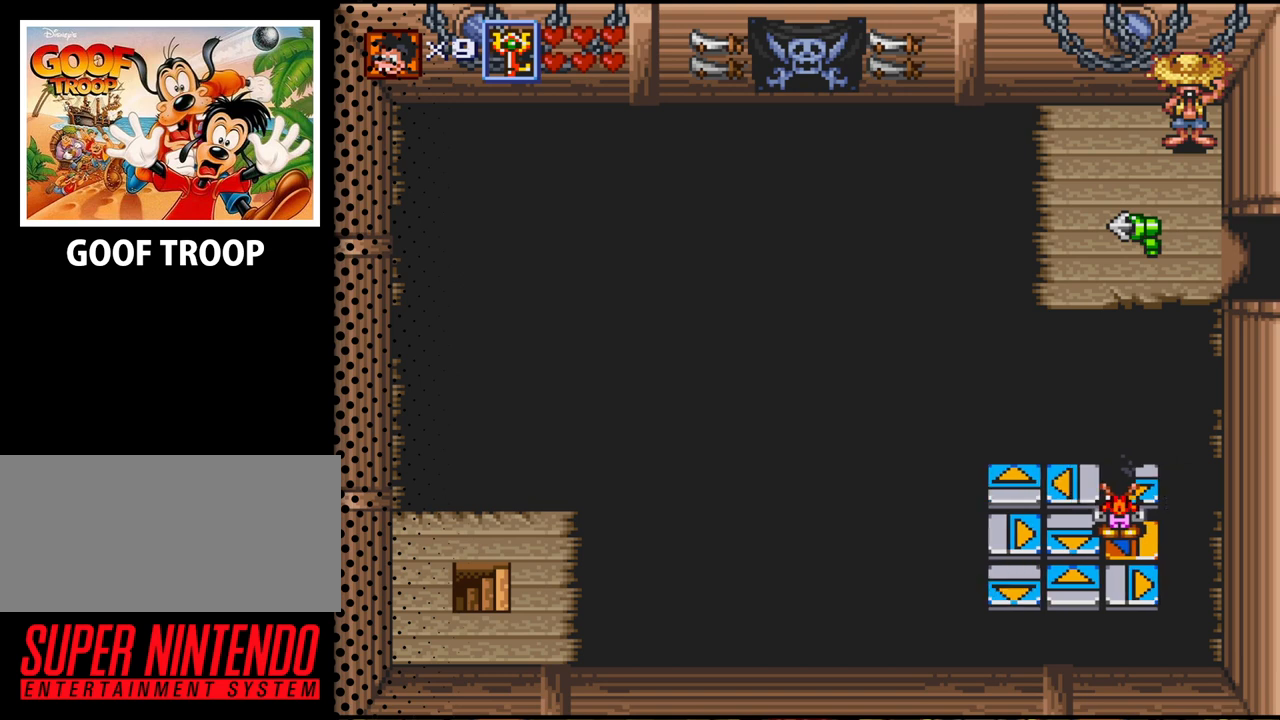
{"buttons": [], "events": []}
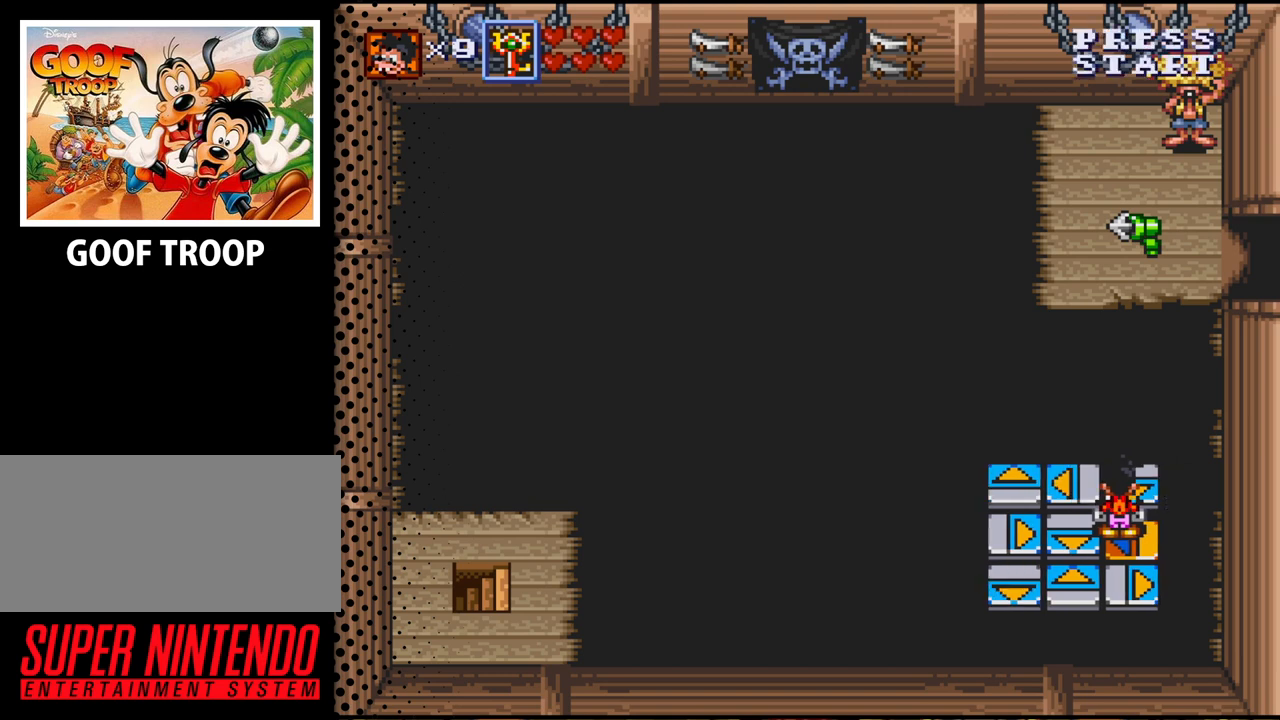
{"buttons": [], "events": []}
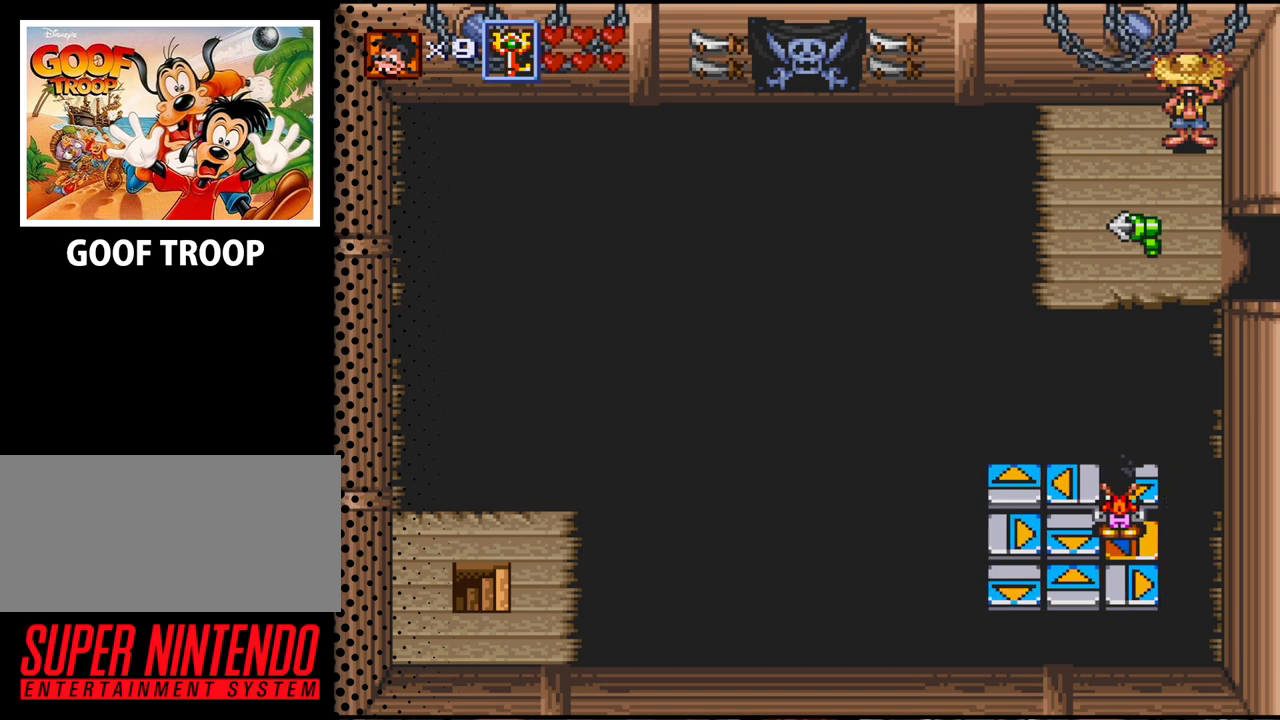
{"buttons": ["DPAD_UP"], "events": [[467, "DPAD_UP", "down"]]}
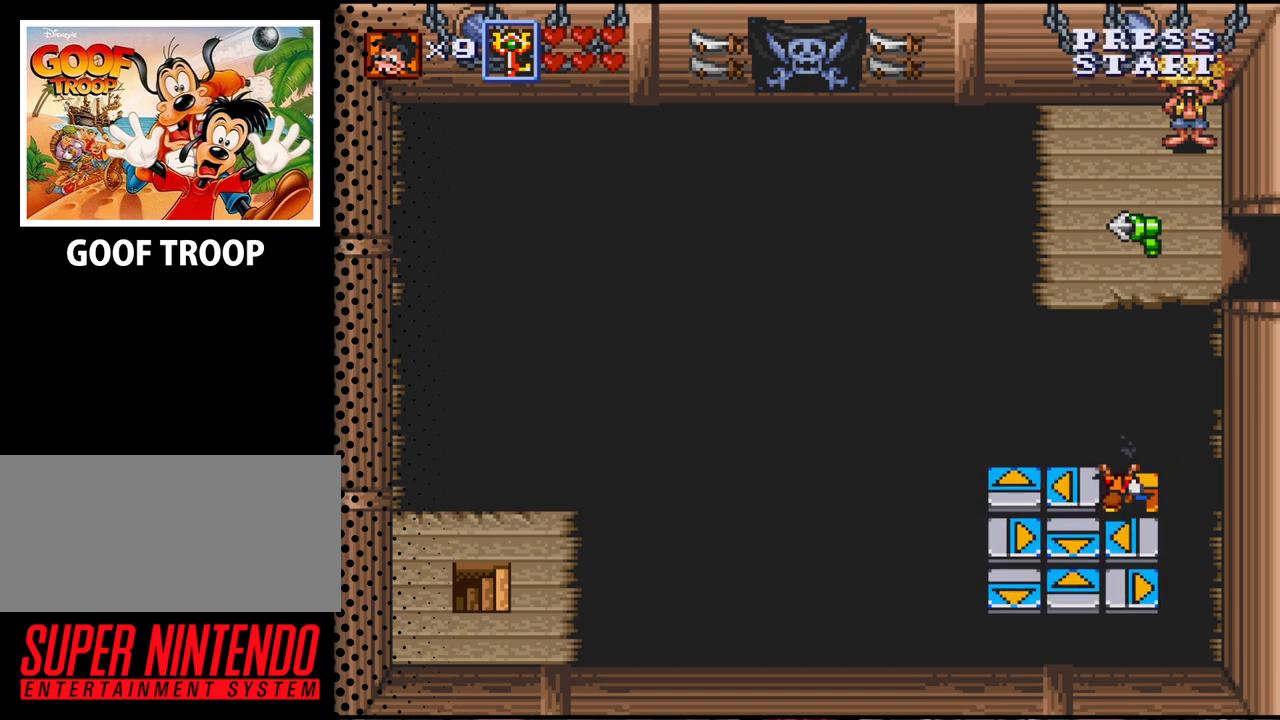
{"buttons": [], "events": [[67, "DPAD_UP", "up"]]}
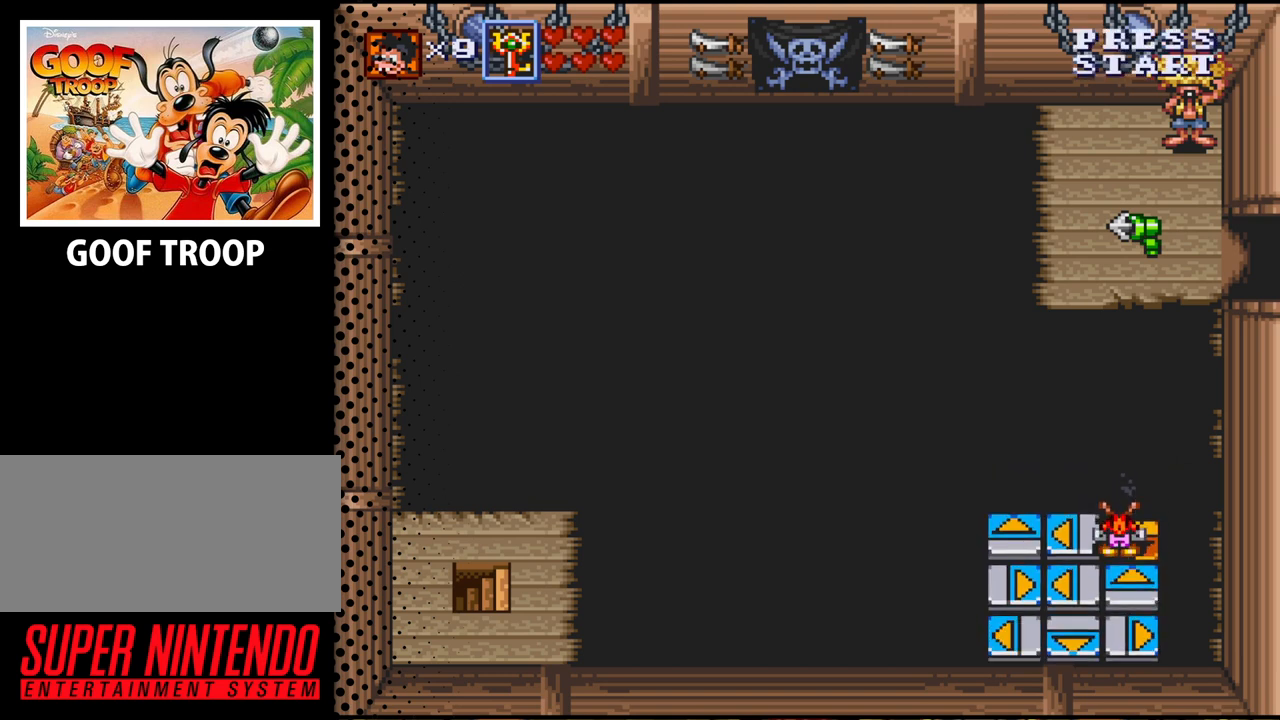
{"buttons": [], "events": []}
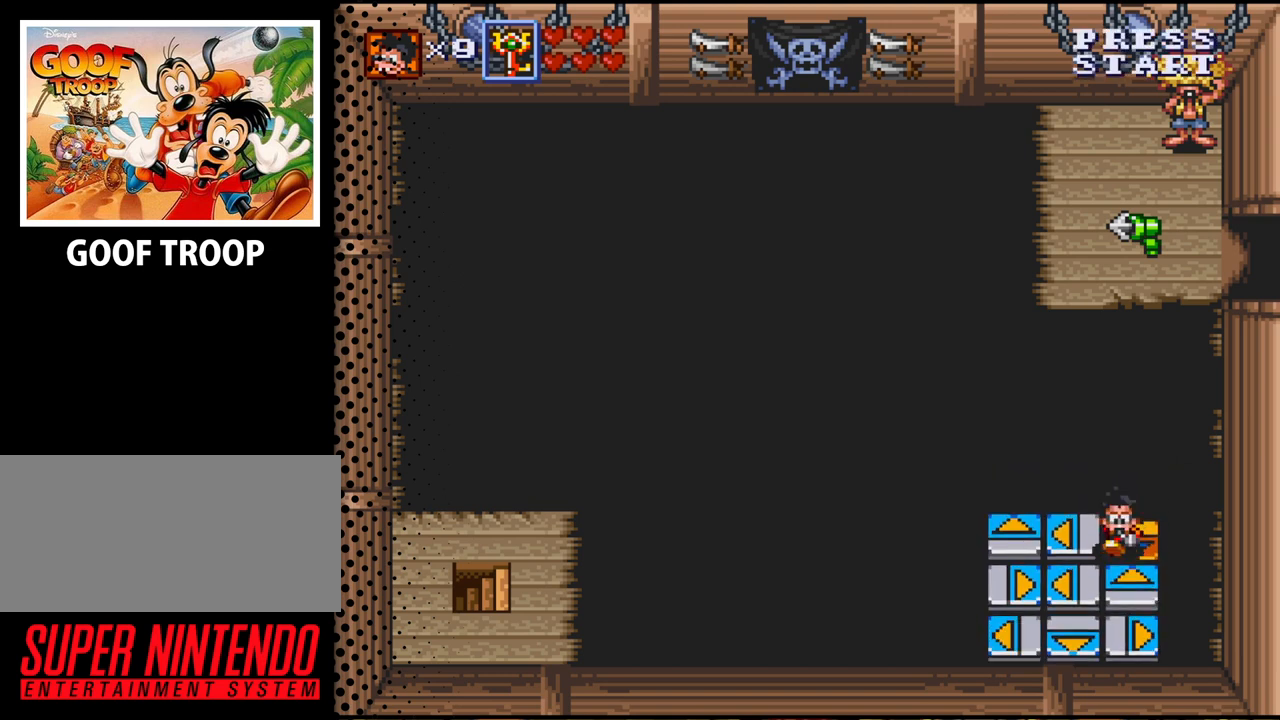
{"buttons": [], "events": [[33, "DPAD_DOWN", "down"], [133, "DPAD_DOWN", "up"]]}
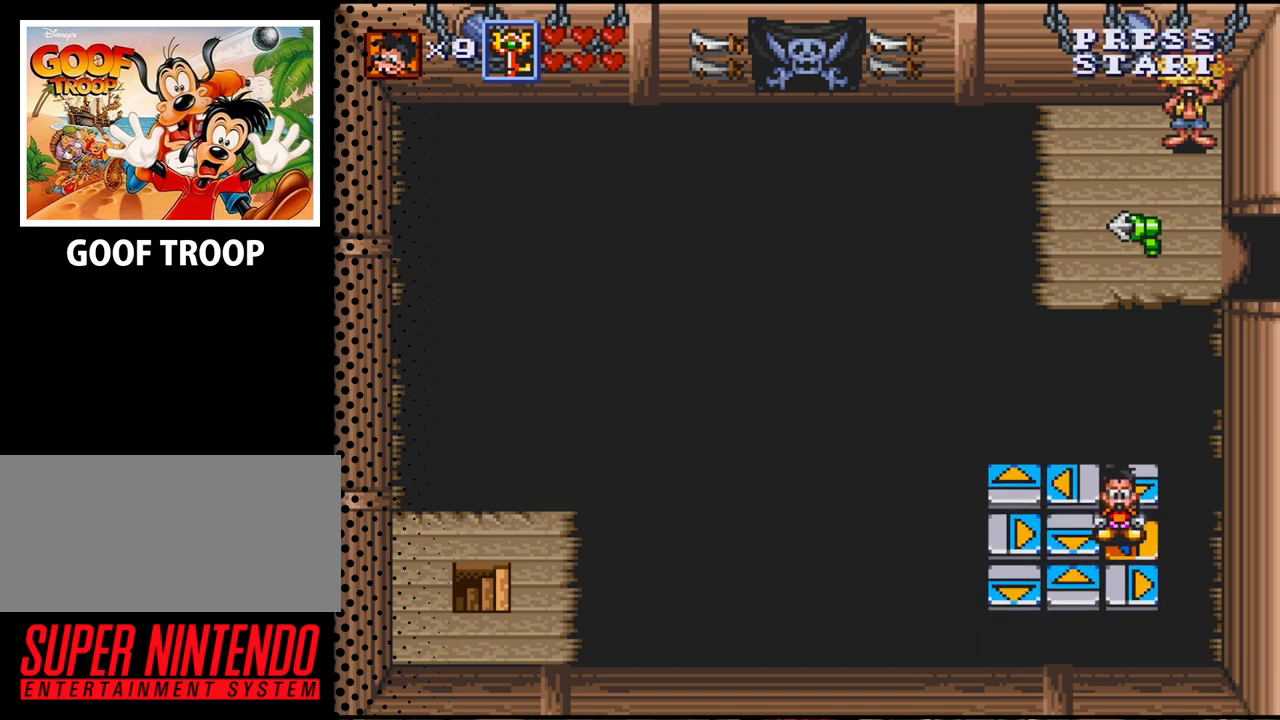
{"buttons": [], "events": []}
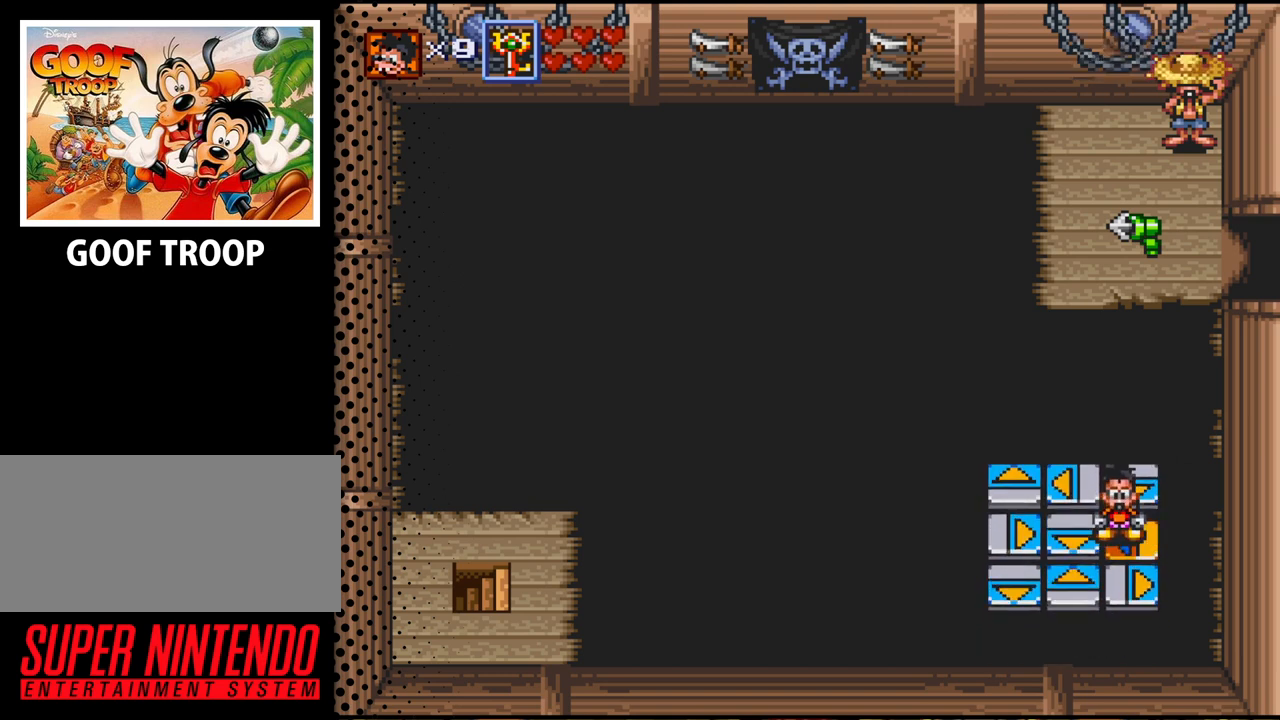
{"buttons": ["DPAD_DOWN"], "events": [[467, "DPAD_DOWN", "down"]]}
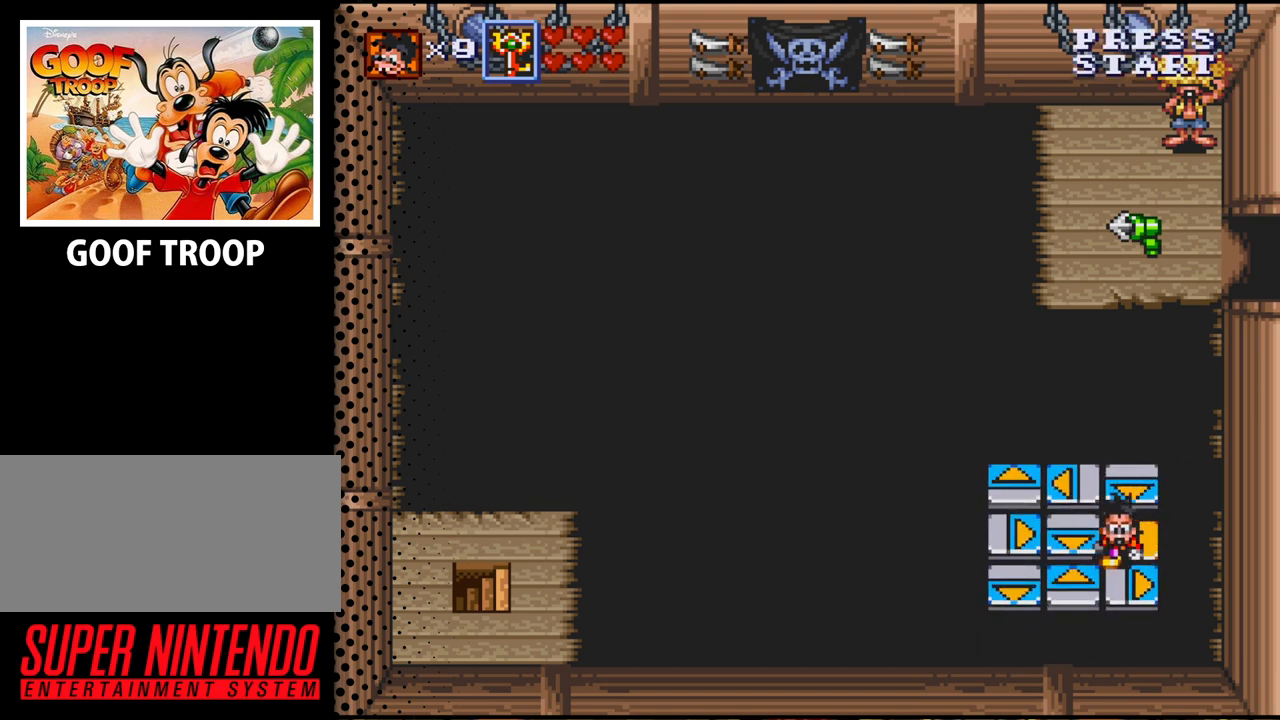
{"buttons": [], "events": [[67, "DPAD_DOWN", "up"]]}
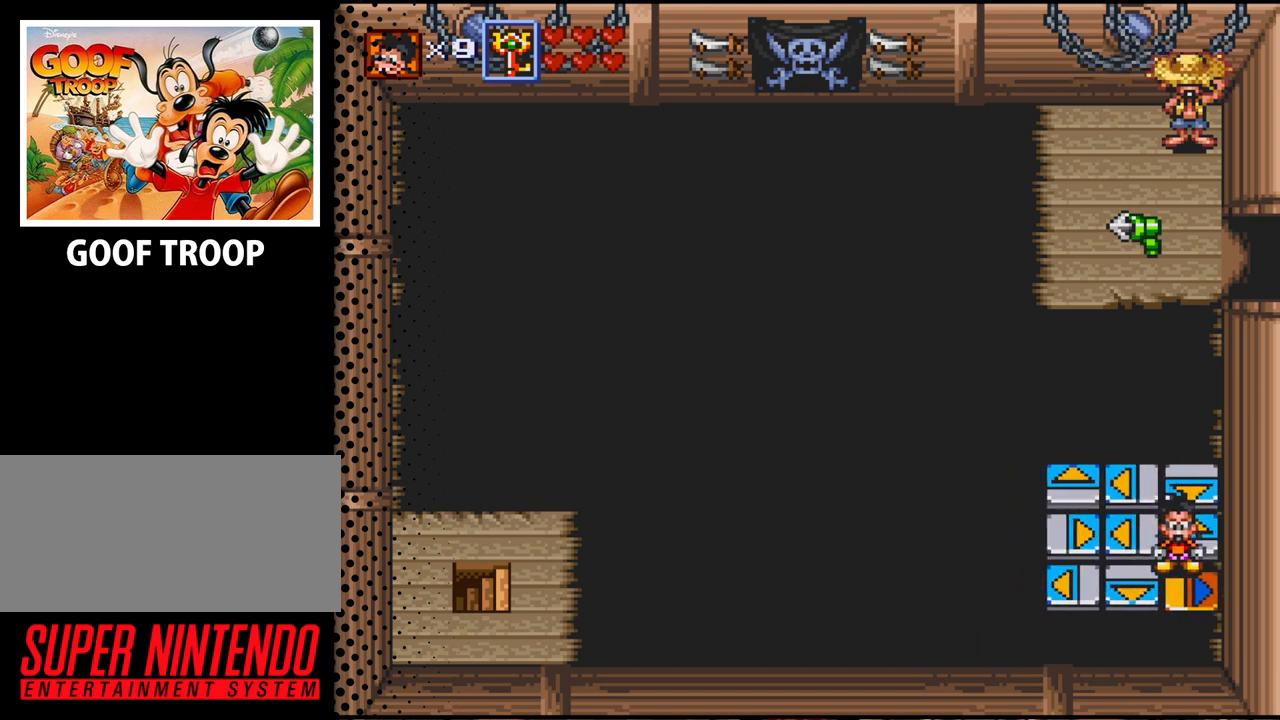
{"buttons": ["DPAD_UP"], "events": [[433, "DPAD_UP", "down"]]}
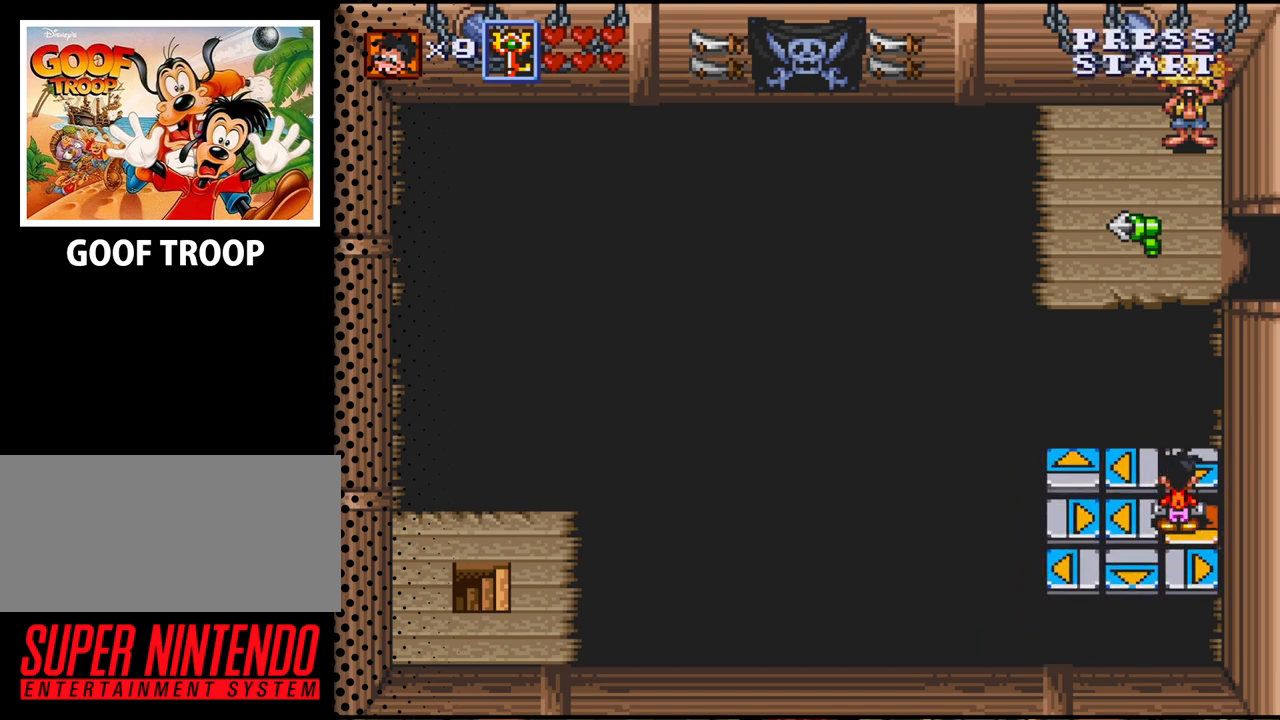
{"buttons": [], "events": [[33, "DPAD_UP", "up"]]}
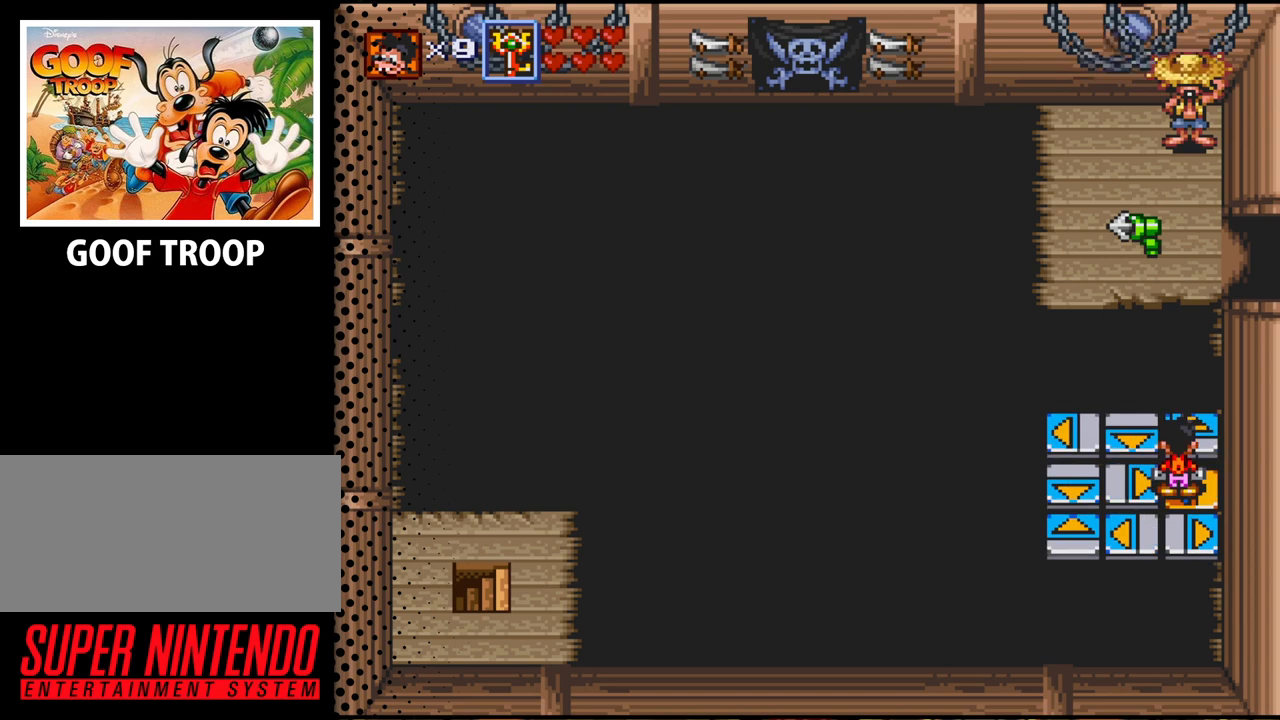
{"buttons": ["DPAD_LEFT"], "events": [[467, "DPAD_LEFT", "down"]]}
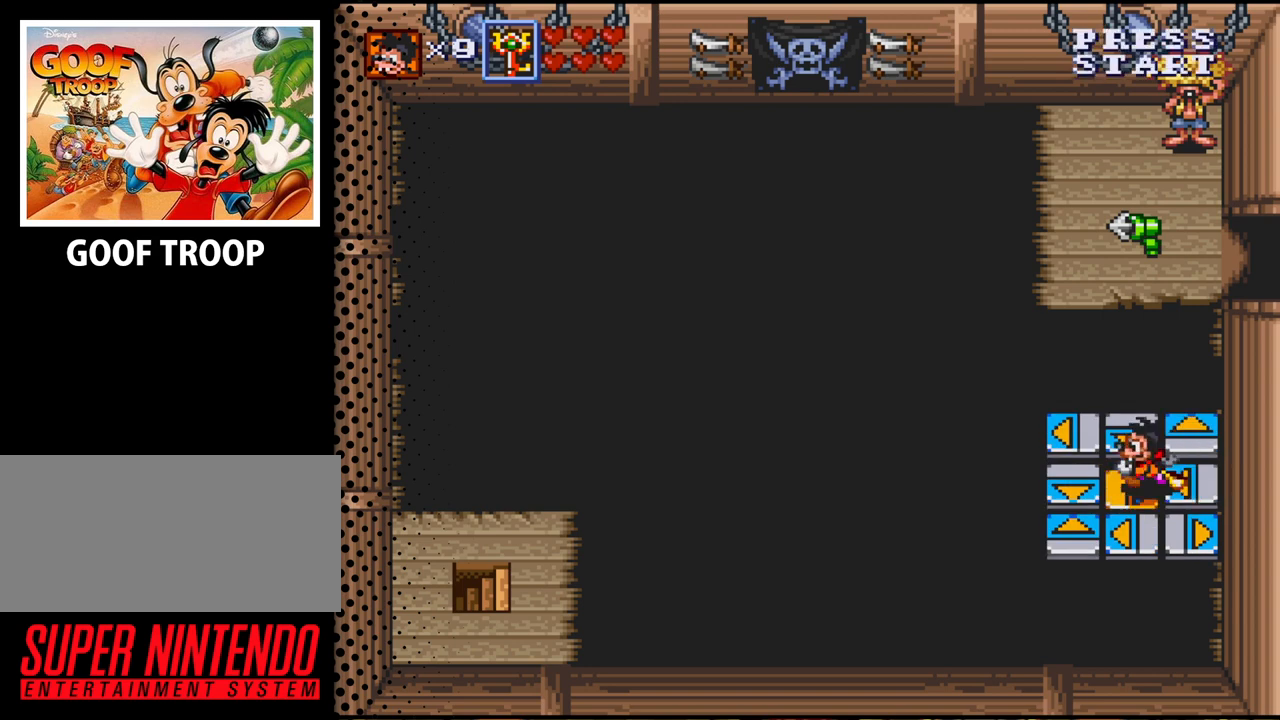
{"buttons": [], "events": [[67, "DPAD_LEFT", "up"]]}
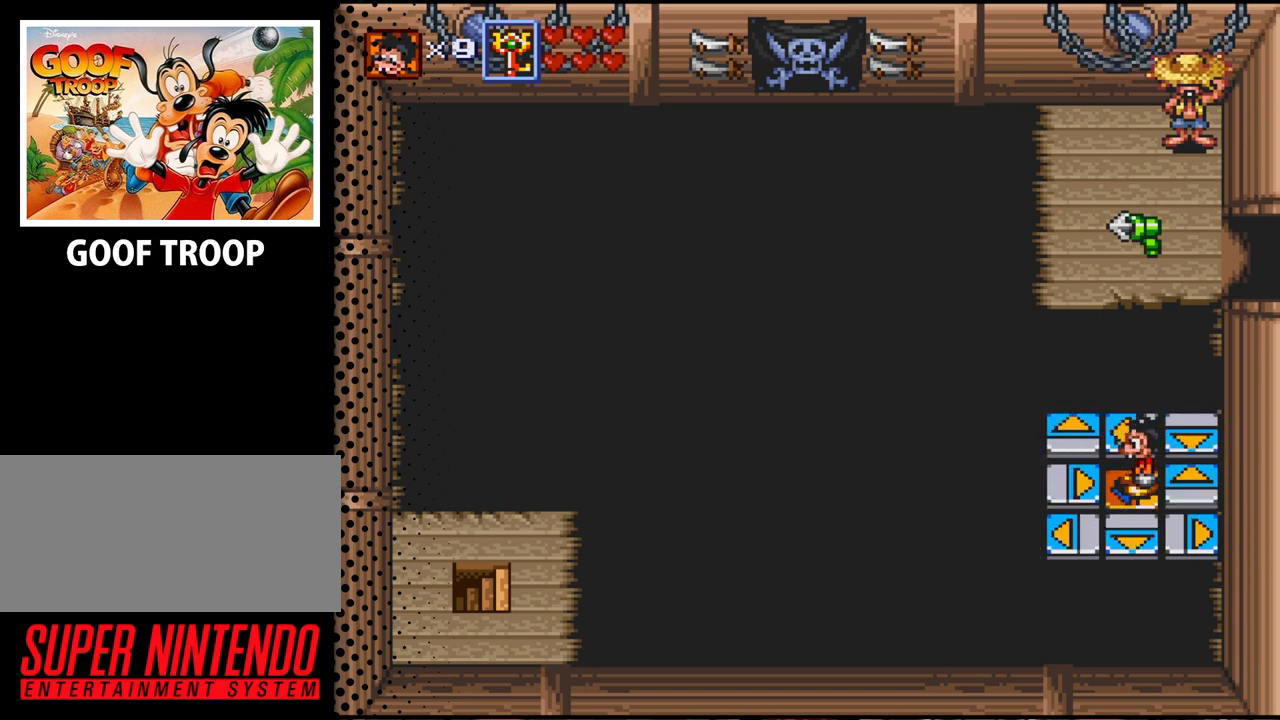
{"buttons": [], "events": []}
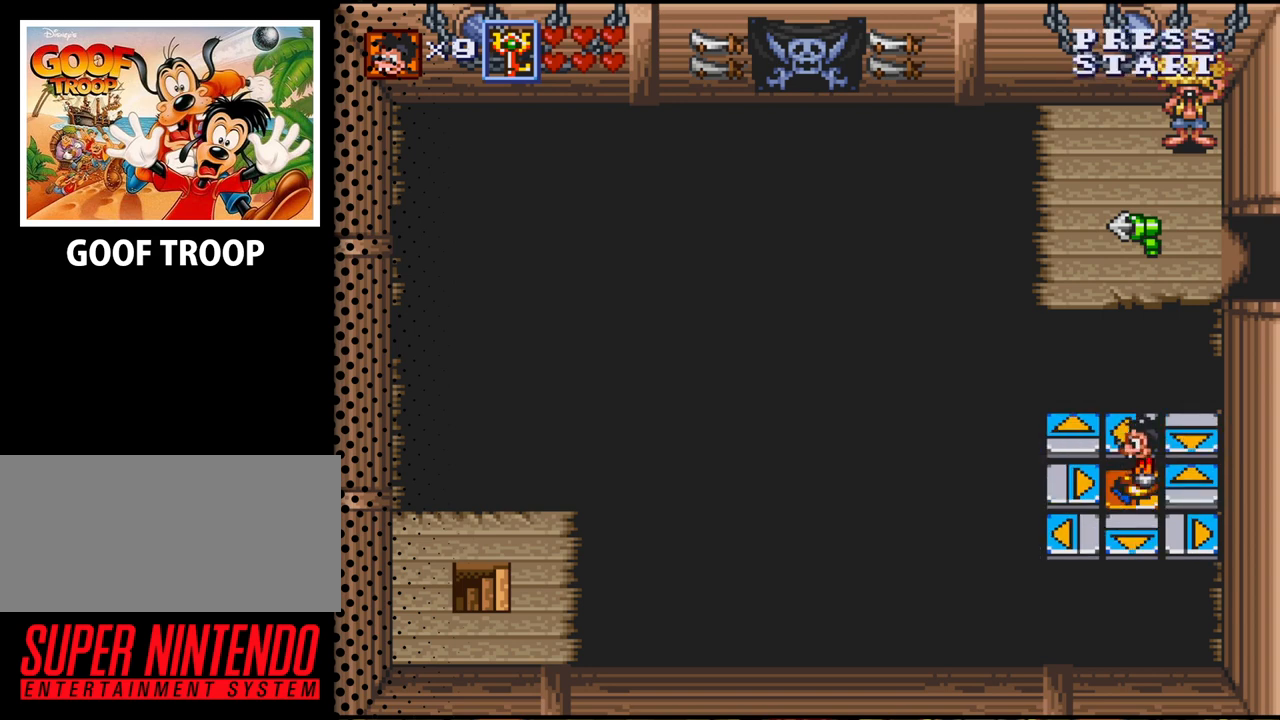
{"buttons": [], "events": []}
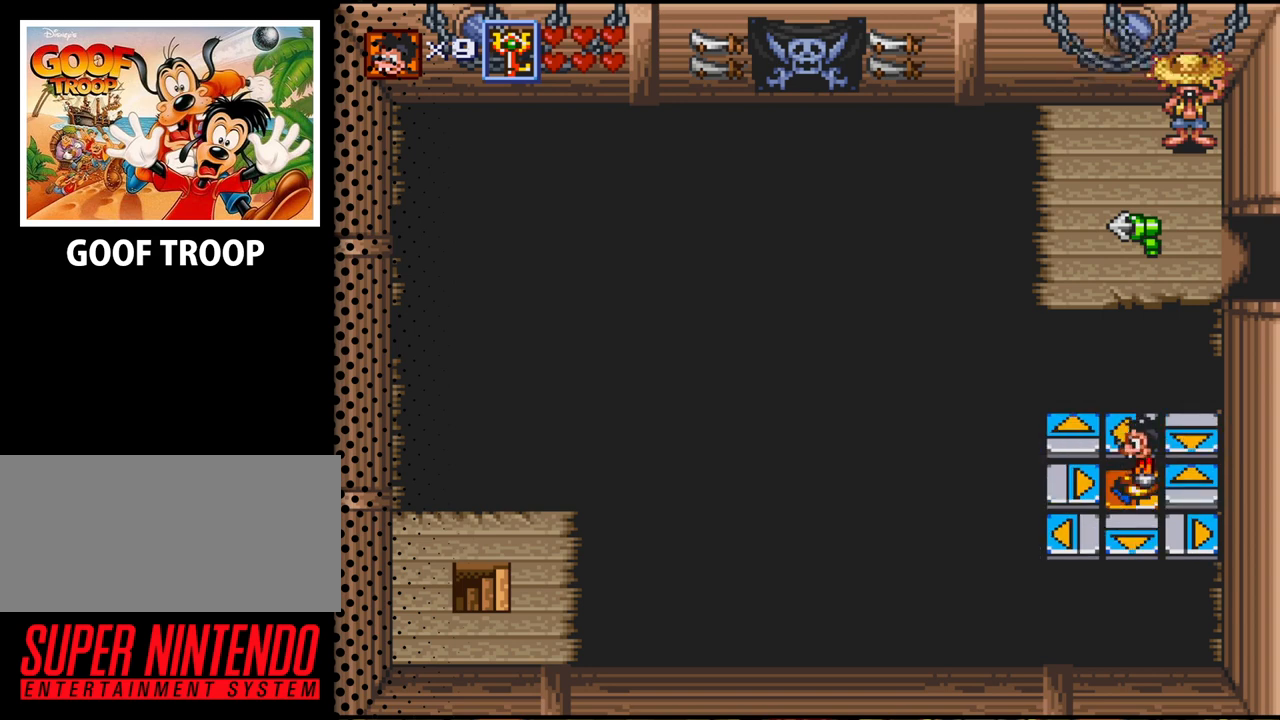
{"buttons": ["DPAD_RIGHT"], "events": [[467, "DPAD_RIGHT", "down"]]}
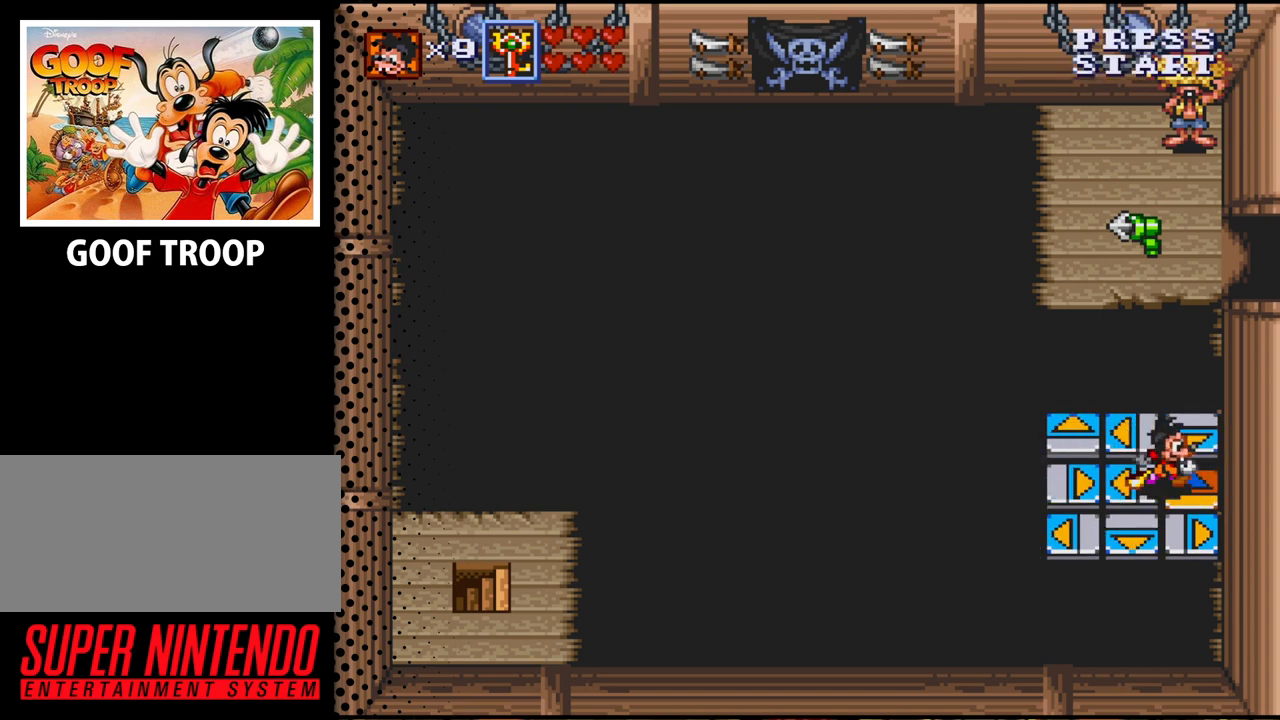
{"buttons": [], "events": [[100, "DPAD_RIGHT", "up"]]}
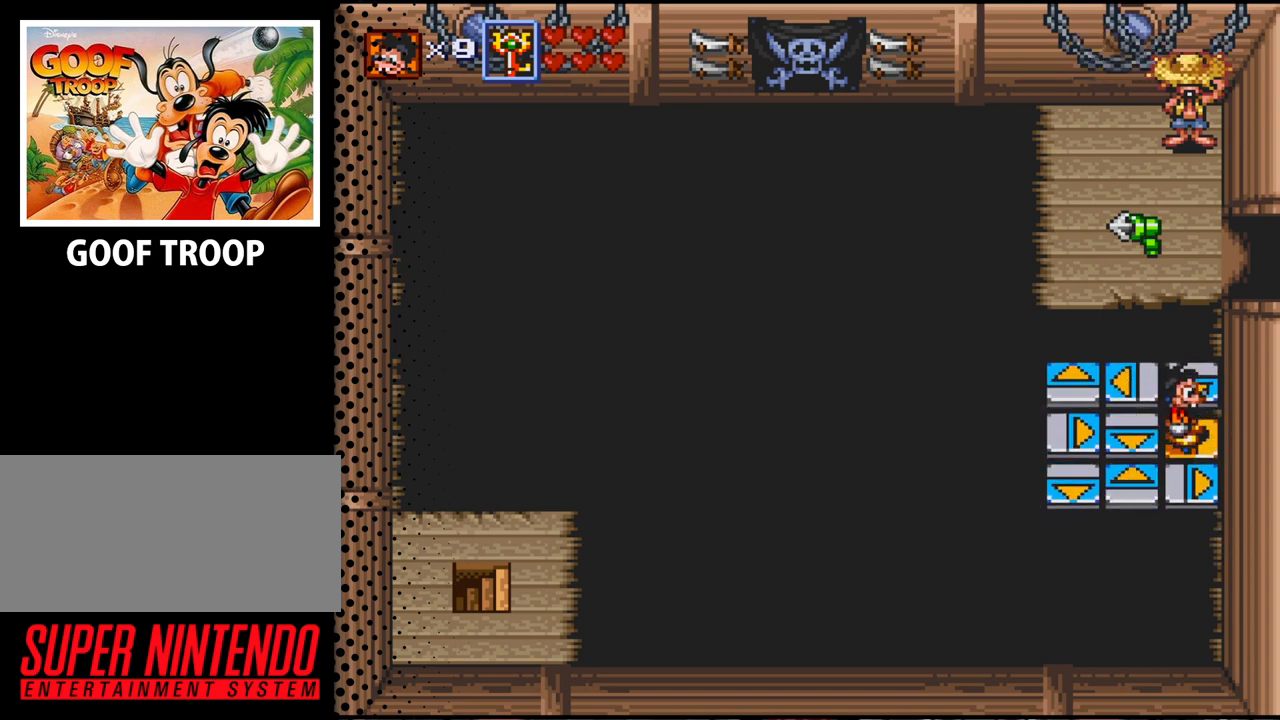
{"buttons": [], "events": []}
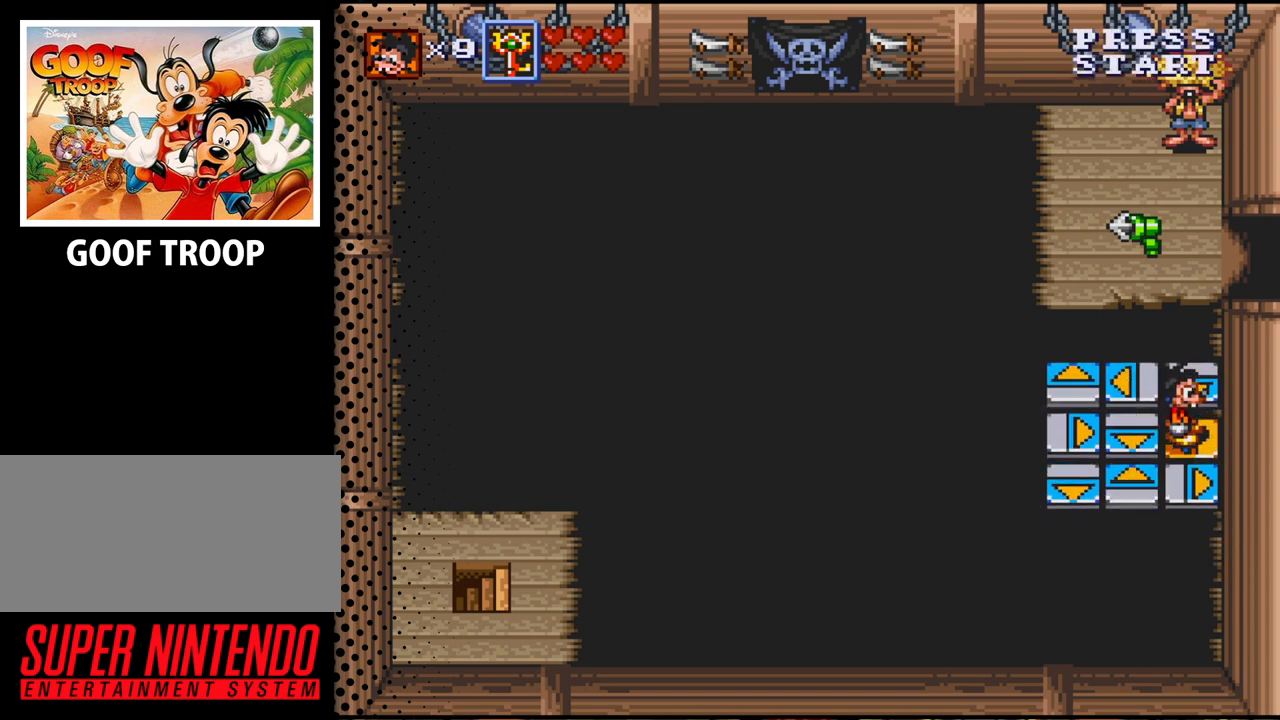
{"buttons": [], "events": []}
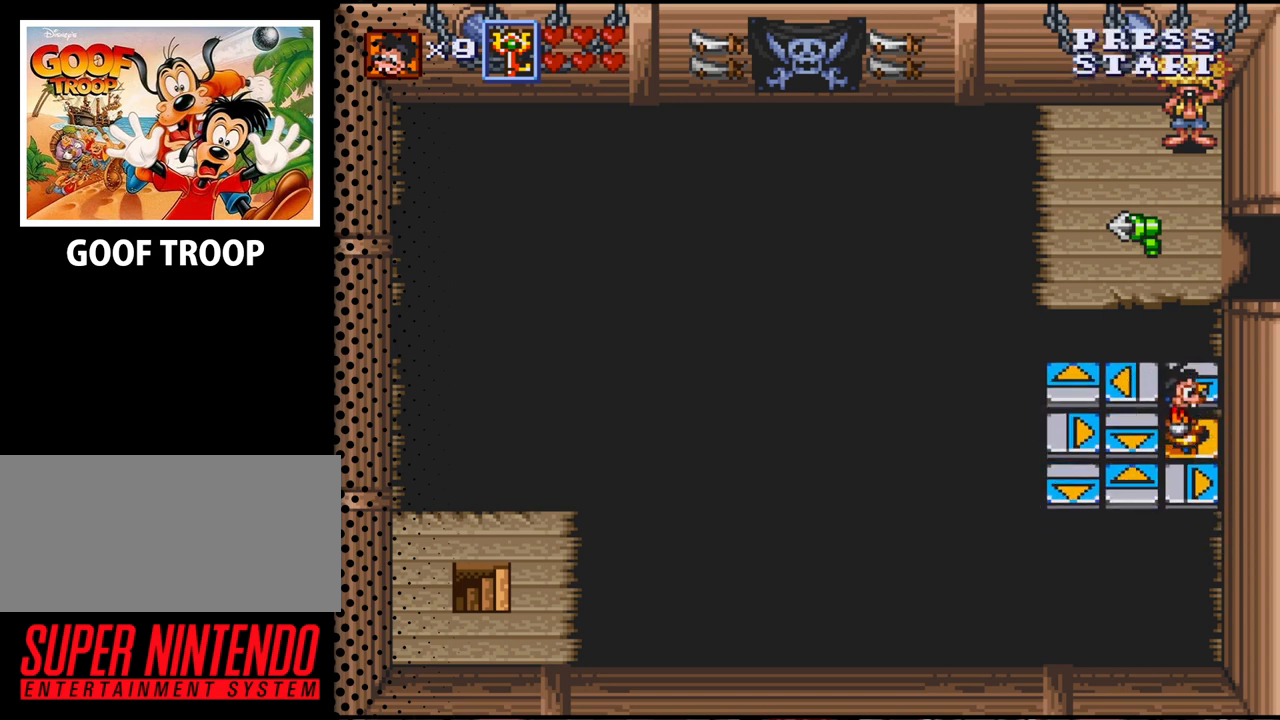
{"buttons": [], "events": [[233, "DPAD_DOWN", "down"], [333, "DPAD_DOWN", "up"]]}
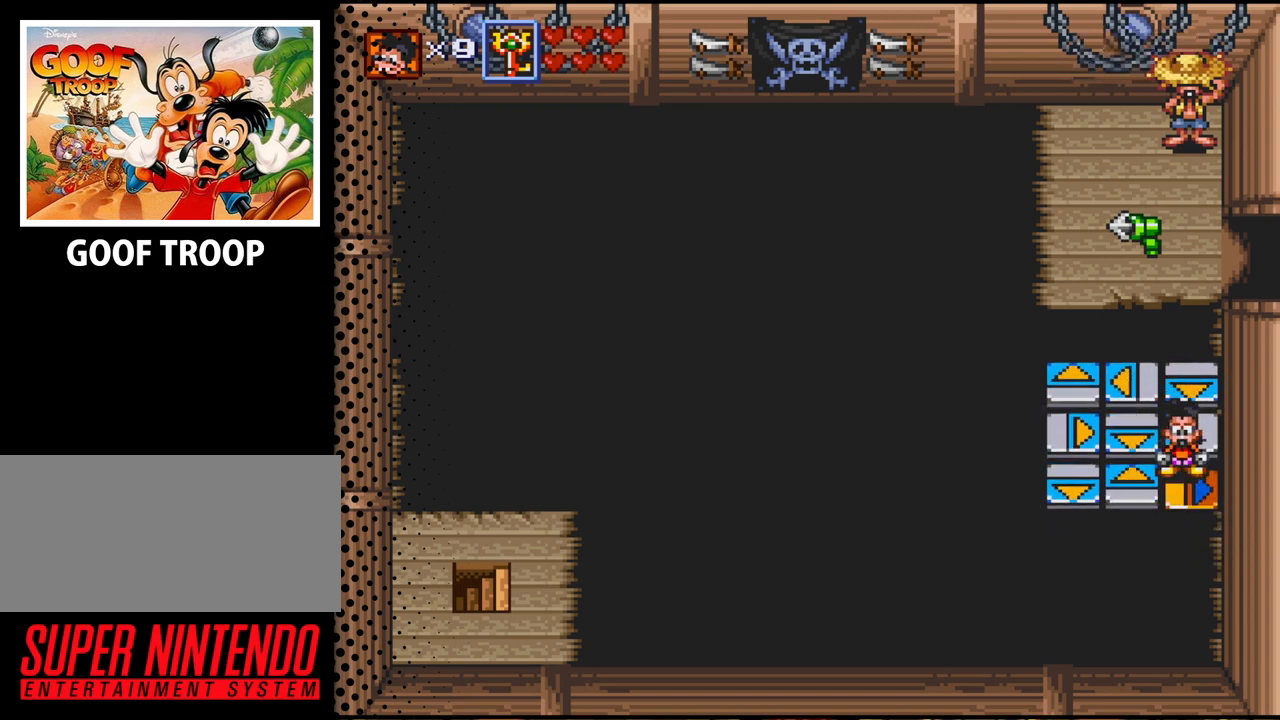
{"buttons": [], "events": []}
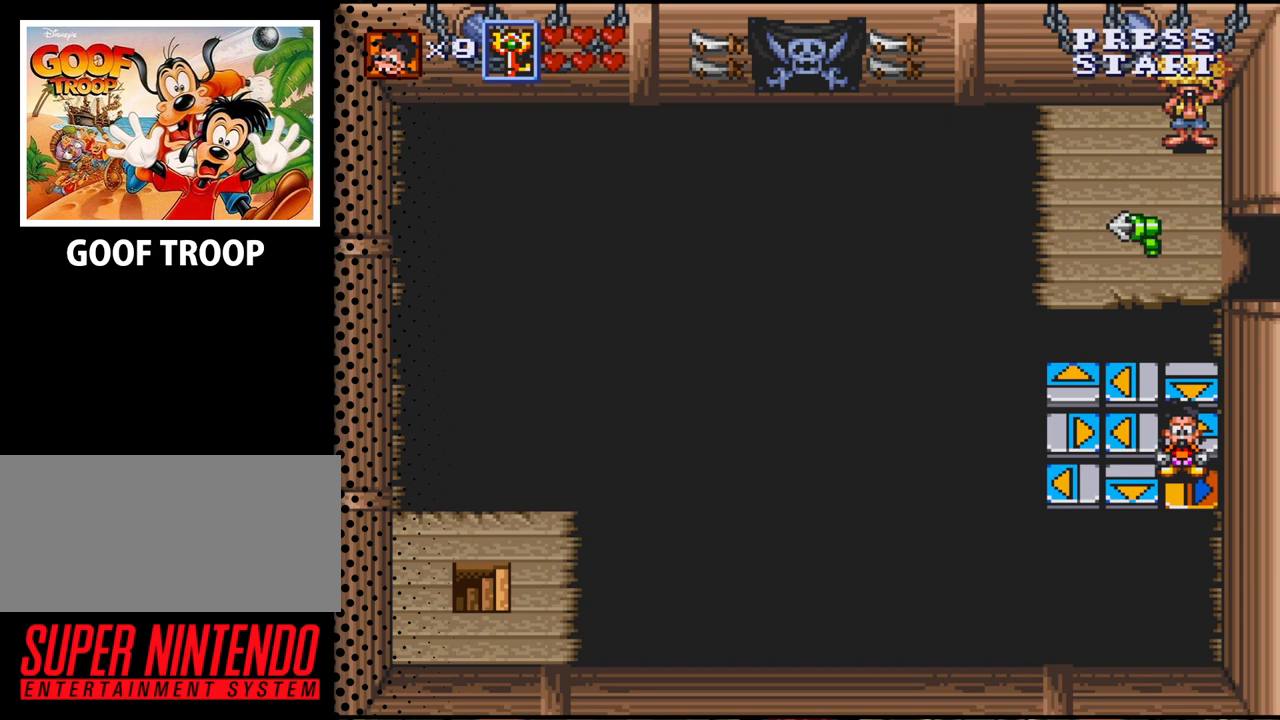
{"buttons": [], "events": [[333, "DPAD_UP", "down"], [467, "DPAD_UP", "up"]]}
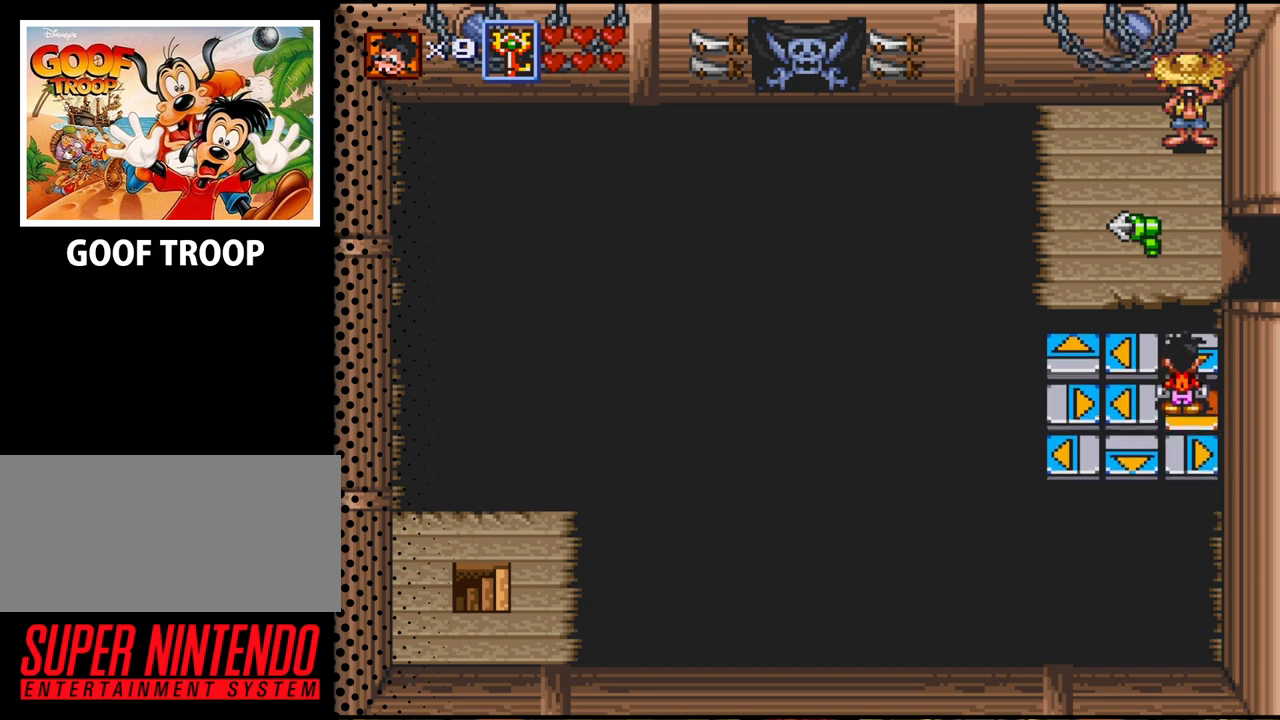
{"buttons": [], "events": []}
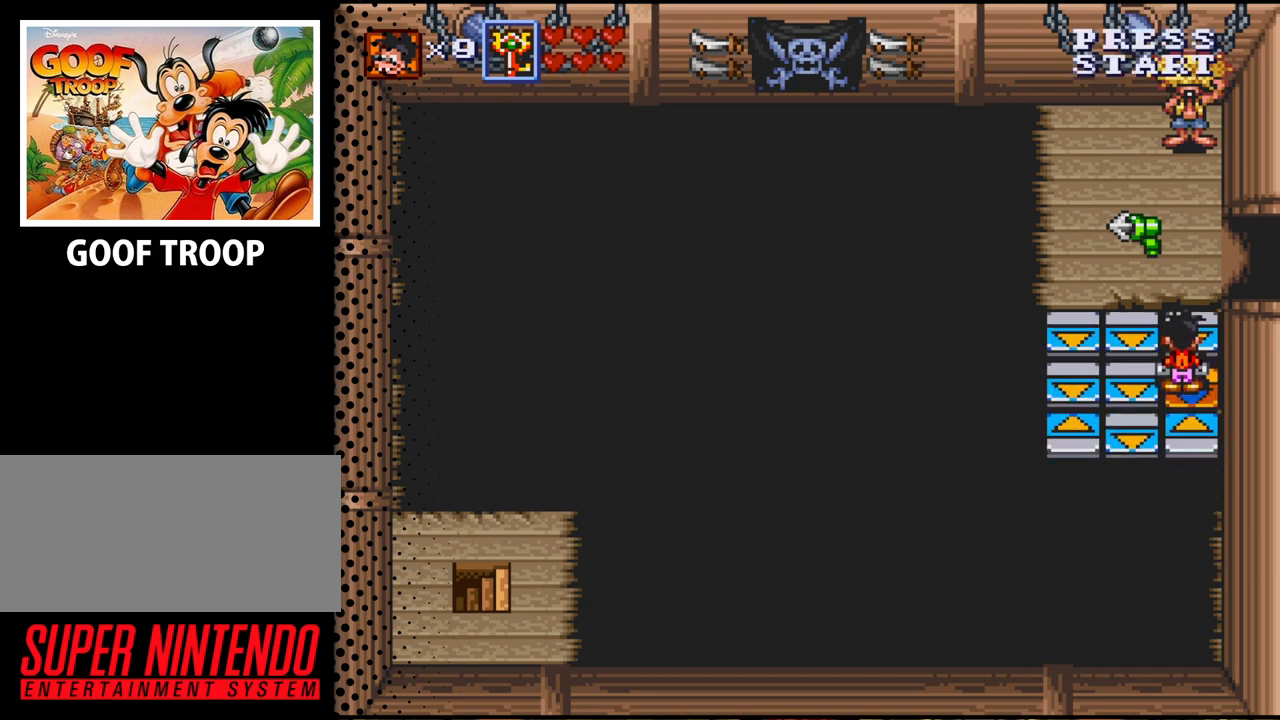
{"buttons": [], "events": []}
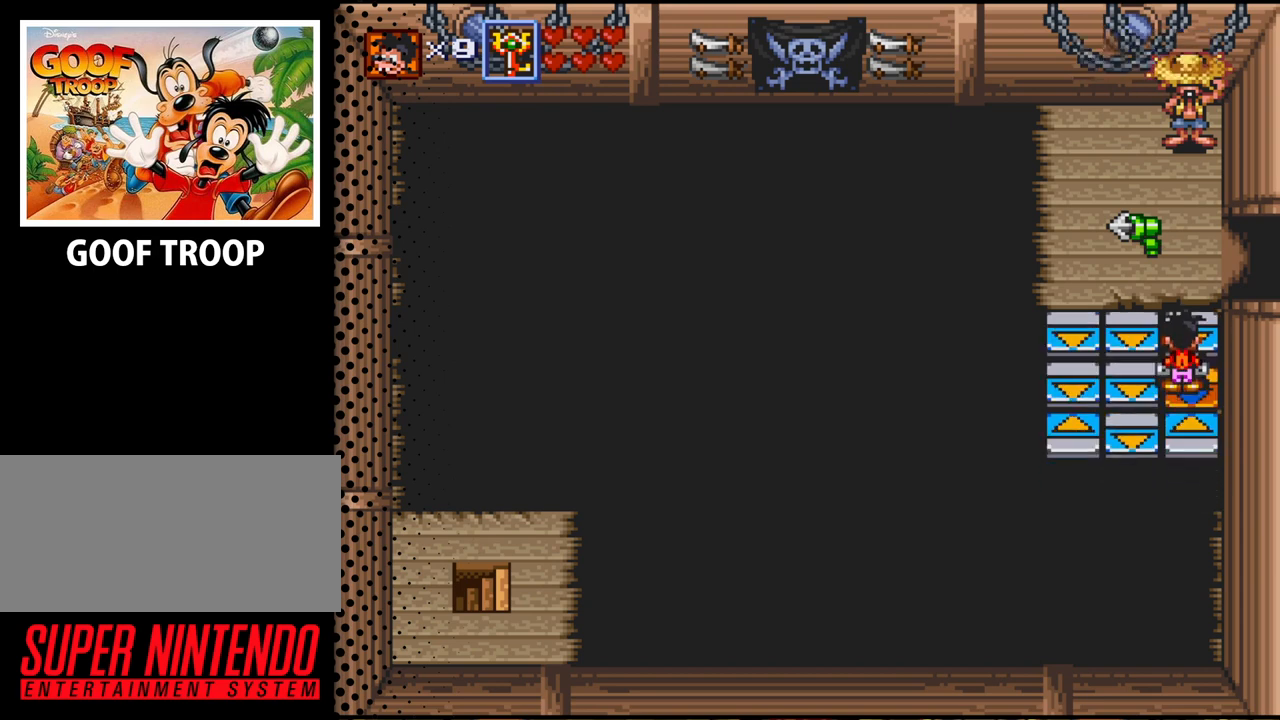
{"buttons": [], "events": []}